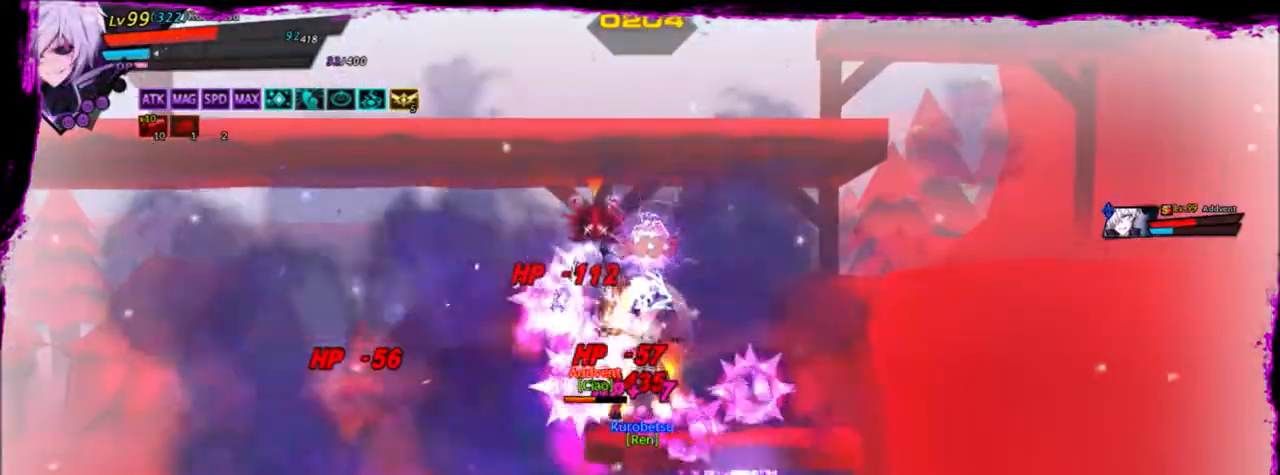
Gameplay with keyboard; each line is a JSON object with the keys held at the frame after it. "events" lists presses ("down") and releases ("up") of "a", "alt", "b", "c", "caps_lock", "ctrl", "d", "down", "e", "f", "g", "left", "q", "r", "right", "s", "shift", "space", "t", "tab", "up", "v", "w", "x" and "z" between this image and that frame as [ms after this image, input, new state], when the widget could be followed in between. No other keys are recorded. Mouse input is not recorded.
{"keys": [], "events": [[33, "w", "up"], [67, "left", "up"]]}
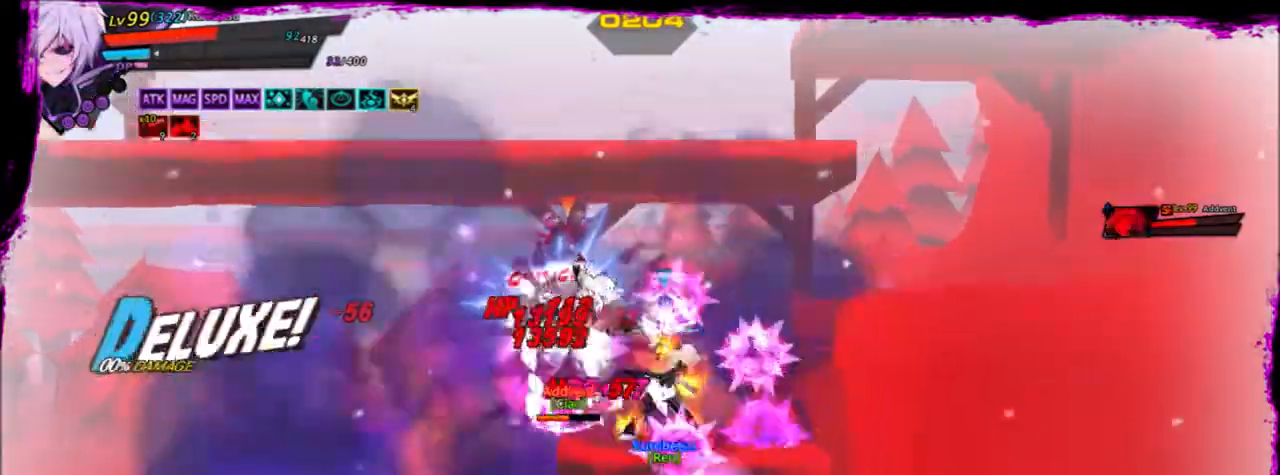
{"keys": ["left"], "events": [[201, "a", "down"], [201, "left", "down"], [301, "a", "up"], [401, "a", "down"], [501, "a", "up"]]}
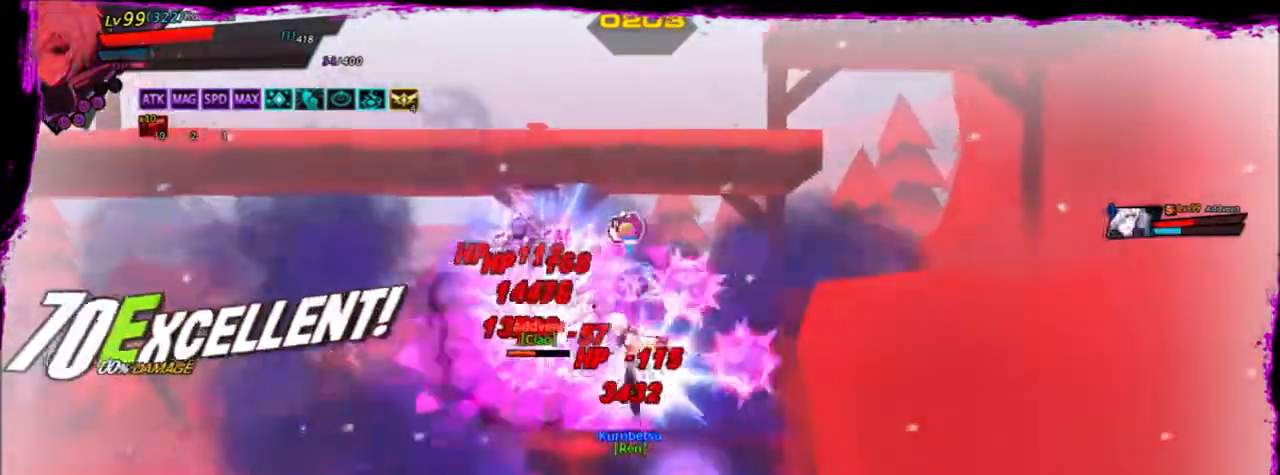
{"keys": [], "events": [[33, "a", "down"], [133, "a", "up"], [234, "a", "down"], [300, "a", "up"], [300, "left", "up"], [367, "a", "down"], [434, "a", "up"]]}
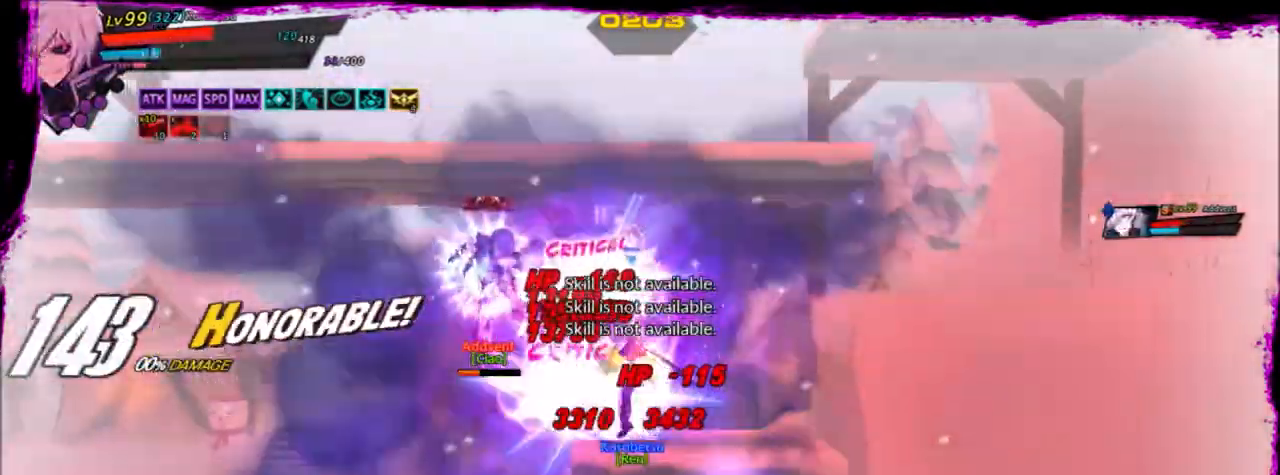
{"keys": [], "events": [[34, "a", "down"], [134, "a", "up"], [234, "a", "down"], [334, "a", "up"], [368, "a", "down"], [501, "a", "up"]]}
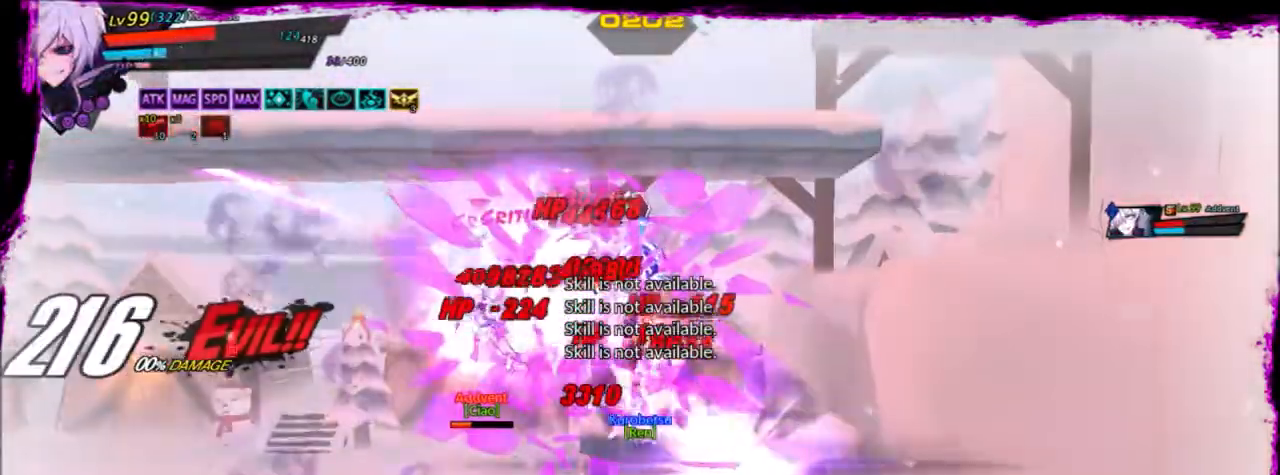
{"keys": ["a"], "events": [[67, "a", "down"], [133, "a", "up"], [200, "a", "down"], [334, "a", "up"], [367, "a", "down"]]}
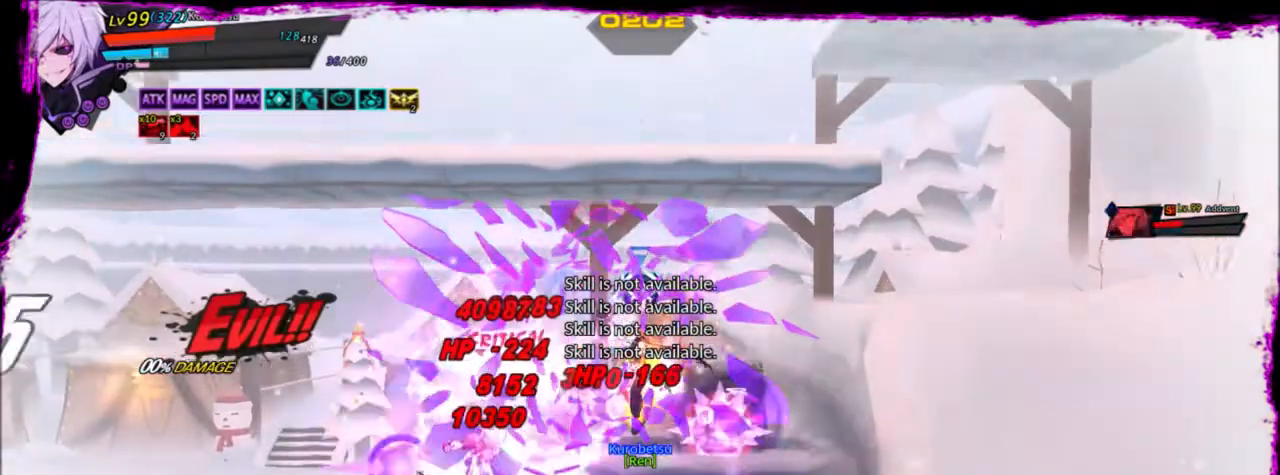
{"keys": [], "events": [[34, "a", "up"], [67, "a", "down"], [167, "a", "up"], [234, "a", "down"], [301, "a", "up"], [401, "a", "down"], [468, "a", "up"]]}
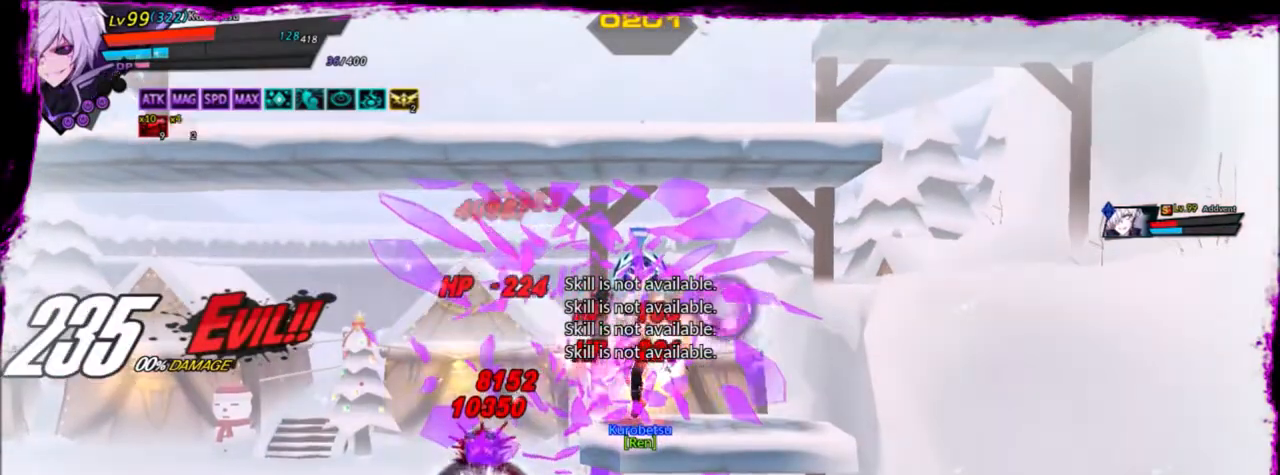
{"keys": ["down", "left"], "events": [[33, "a", "down"], [167, "a", "up"], [200, "a", "down"], [300, "a", "up"], [400, "left", "down"], [500, "down", "down"]]}
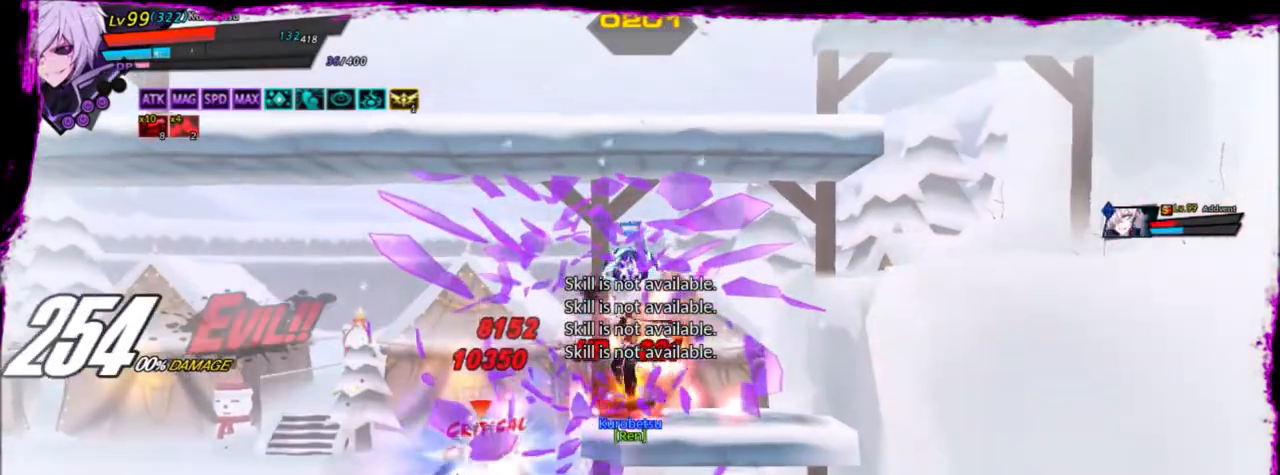
{"keys": [], "events": [[134, "down", "up"], [267, "r", "down"], [301, "left", "up"], [368, "r", "up"], [401, "r", "down"], [501, "r", "up"]]}
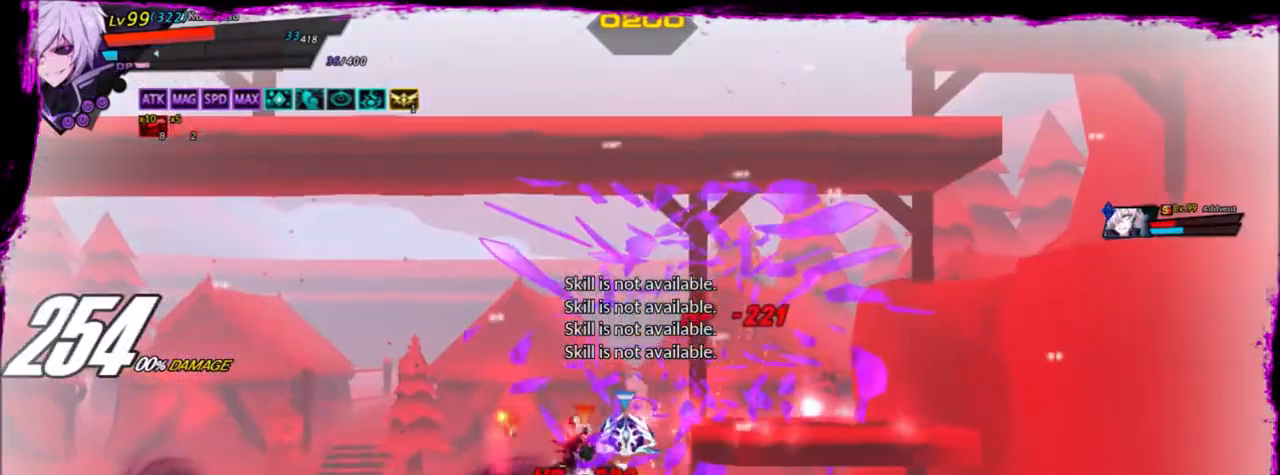
{"keys": ["right"], "events": [[367, "right", "down"]]}
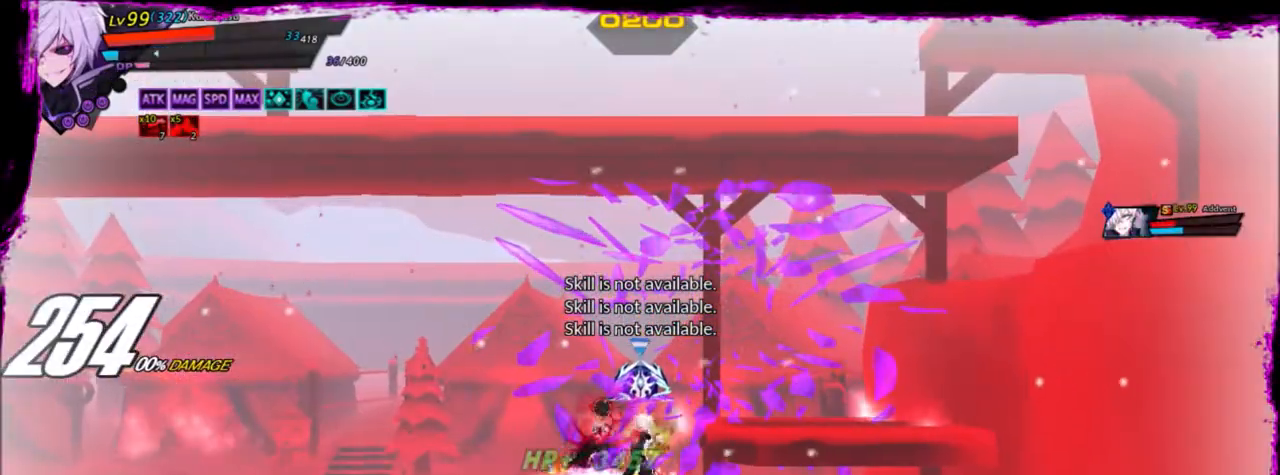
{"keys": ["right"], "events": []}
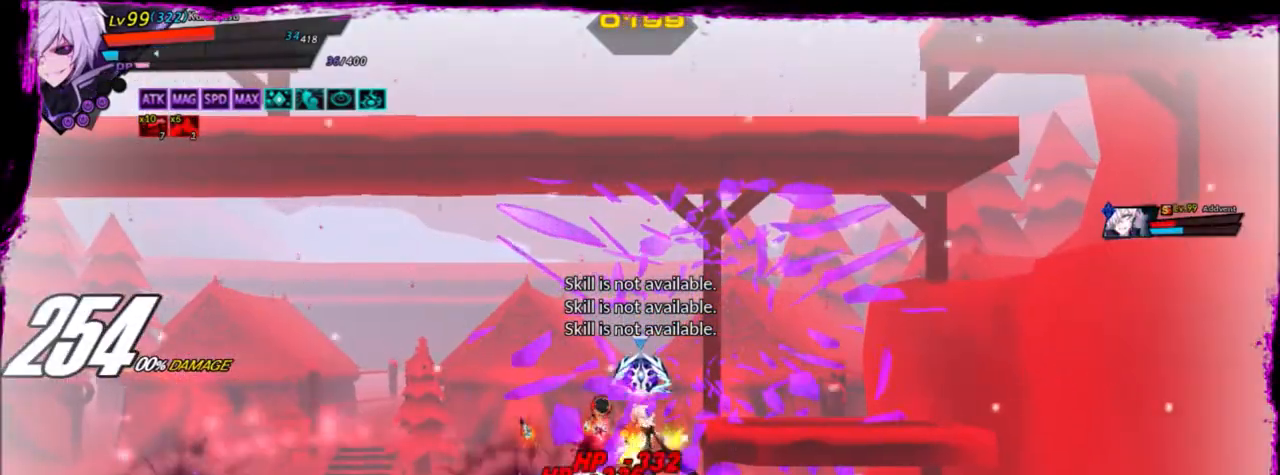
{"keys": ["ctrl", "left"], "events": [[267, "left", "down"], [267, "right", "up"], [500, "ctrl", "down"]]}
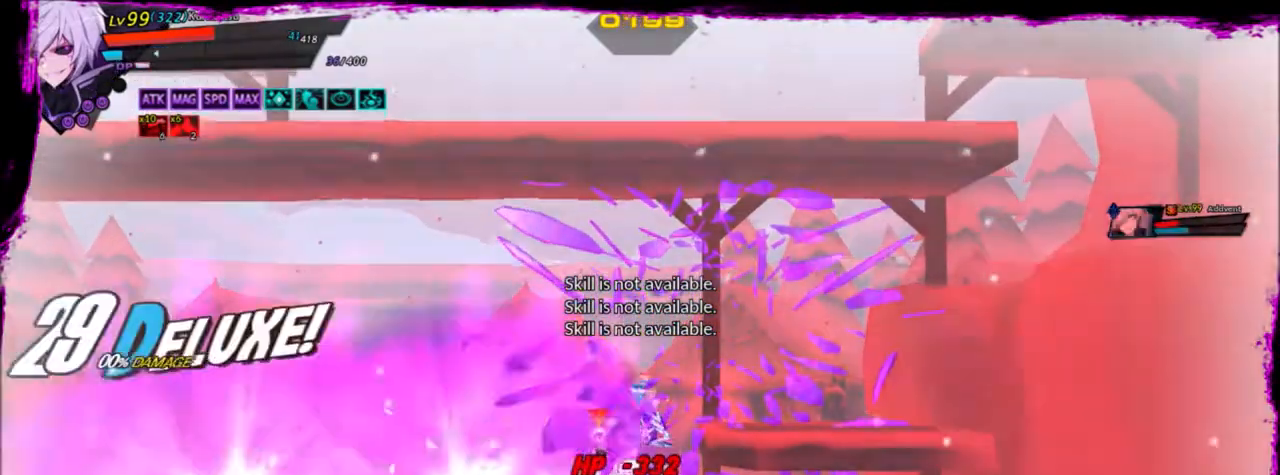
{"keys": ["left"], "events": [[134, "z", "down"], [201, "ctrl", "up"], [301, "z", "up"]]}
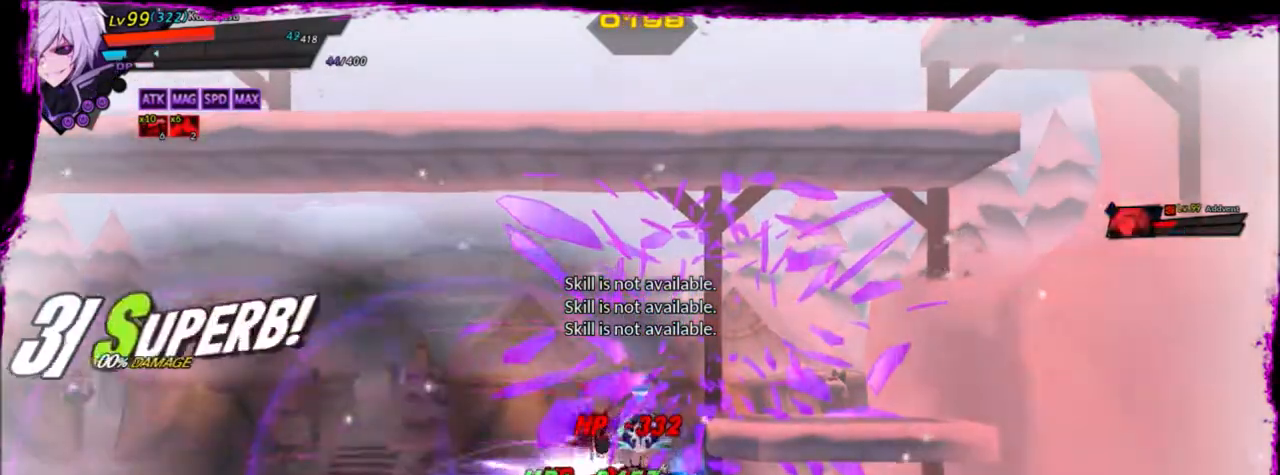
{"keys": ["left"], "events": [[67, "d", "down"], [167, "d", "up"]]}
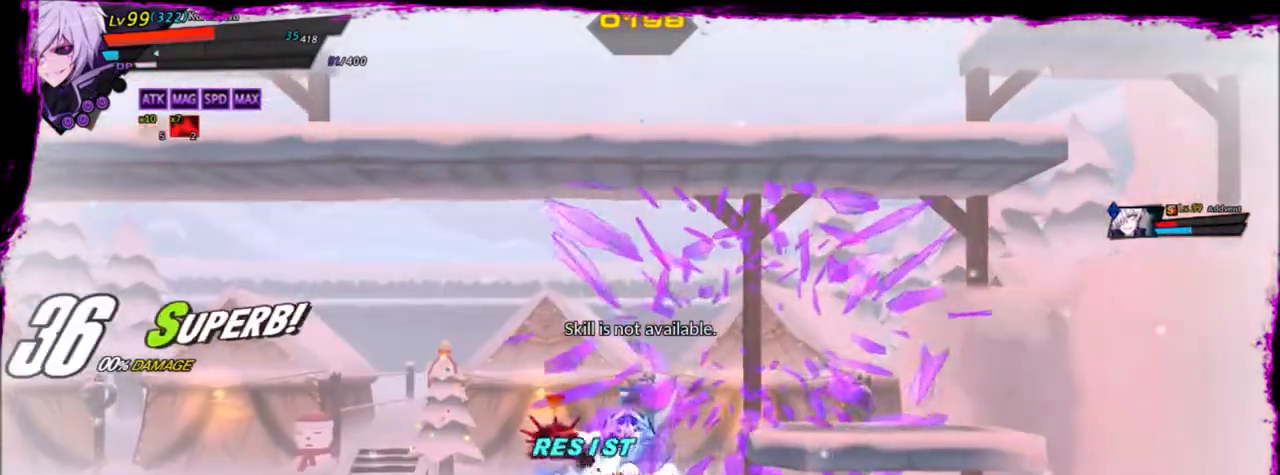
{"keys": [], "events": [[434, "left", "up"]]}
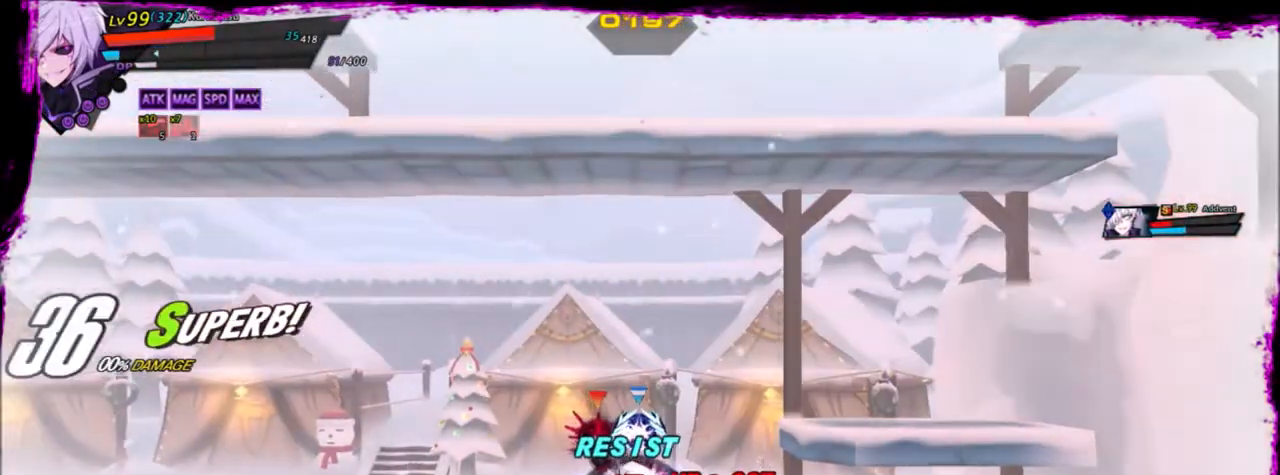
{"keys": ["left"], "events": [[33, "right", "down"], [167, "up", "down"], [234, "left", "down"], [234, "right", "up"], [267, "up", "up"], [300, "left", "up"], [367, "left", "down"]]}
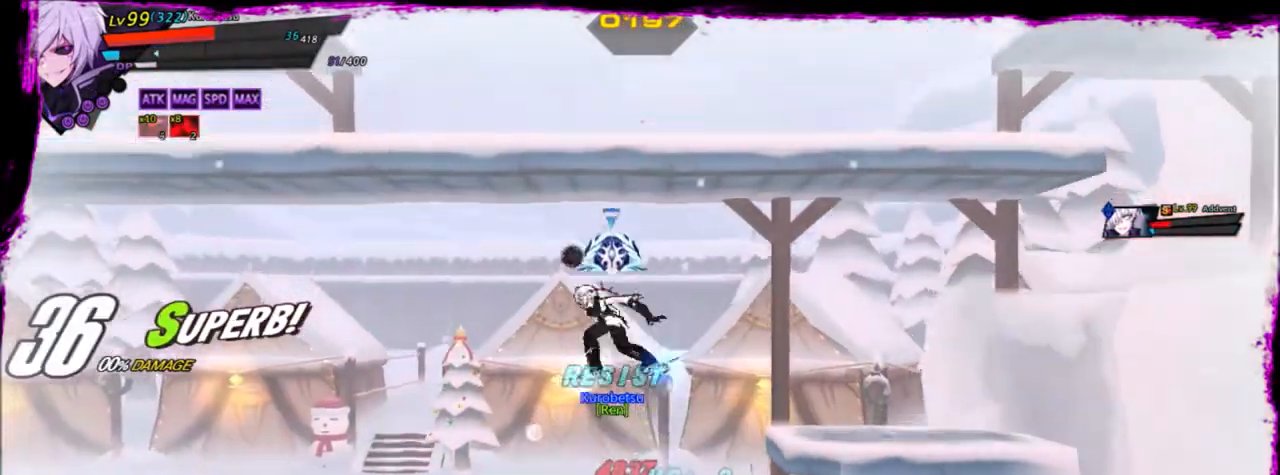
{"keys": [], "events": [[234, "left", "up"]]}
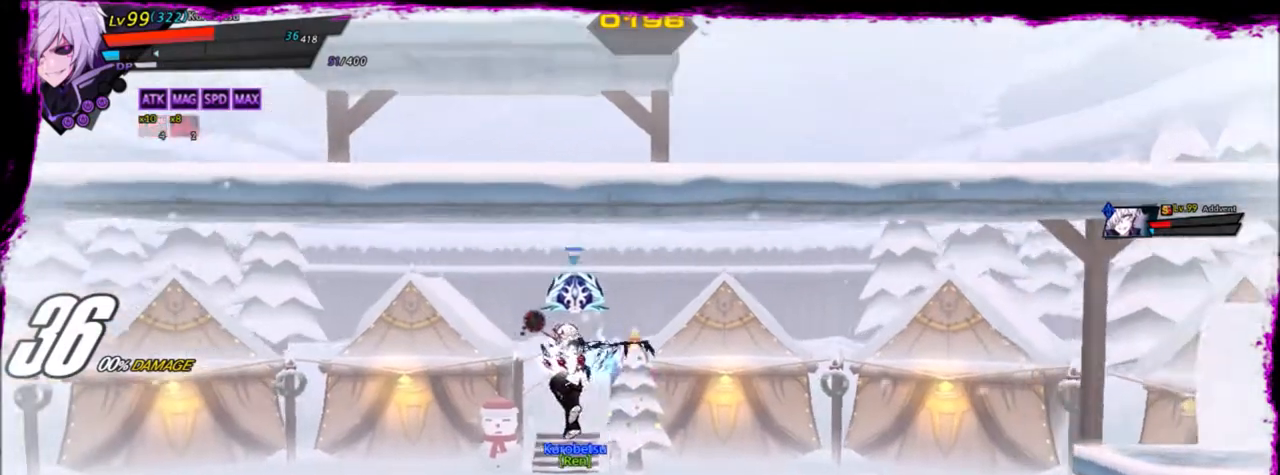
{"keys": [], "events": []}
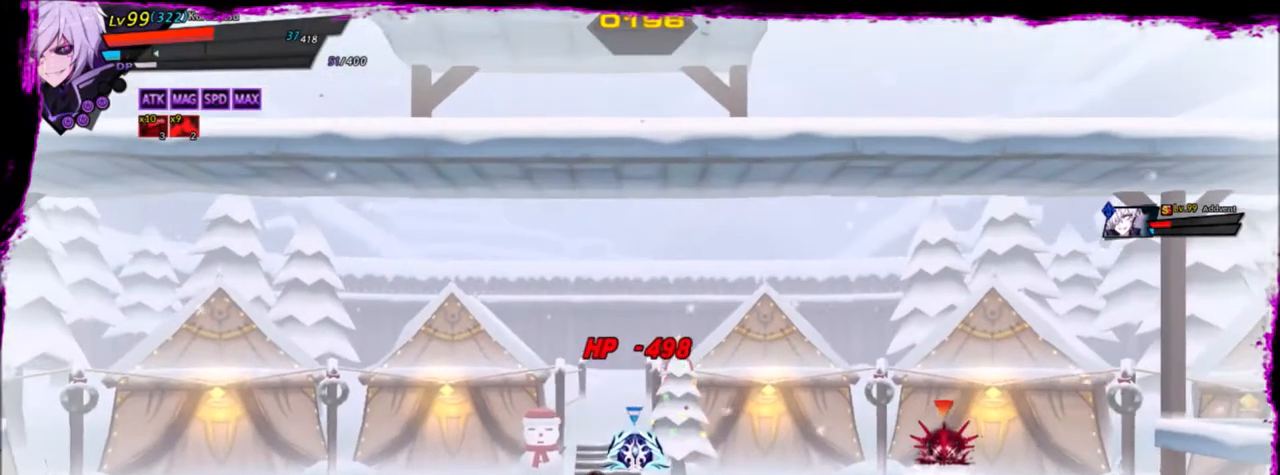
{"keys": ["left", "up"], "events": [[67, "left", "down"], [67, "up", "down"], [167, "up", "up"], [201, "left", "up"], [267, "left", "down"], [501, "up", "down"]]}
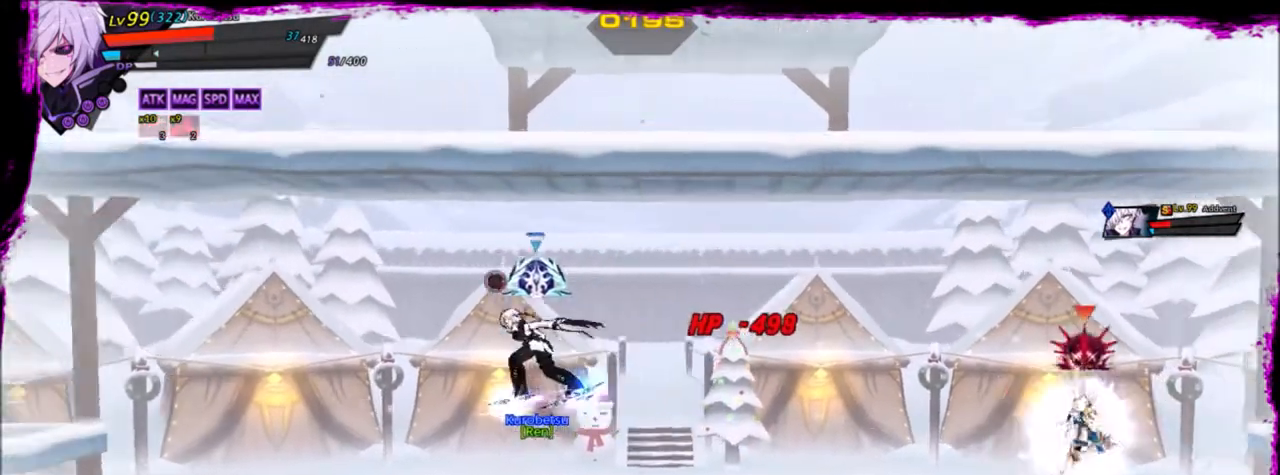
{"keys": ["left"], "events": [[67, "right", "down"], [167, "right", "up"], [167, "up", "up"], [334, "z", "down"], [467, "z", "up"]]}
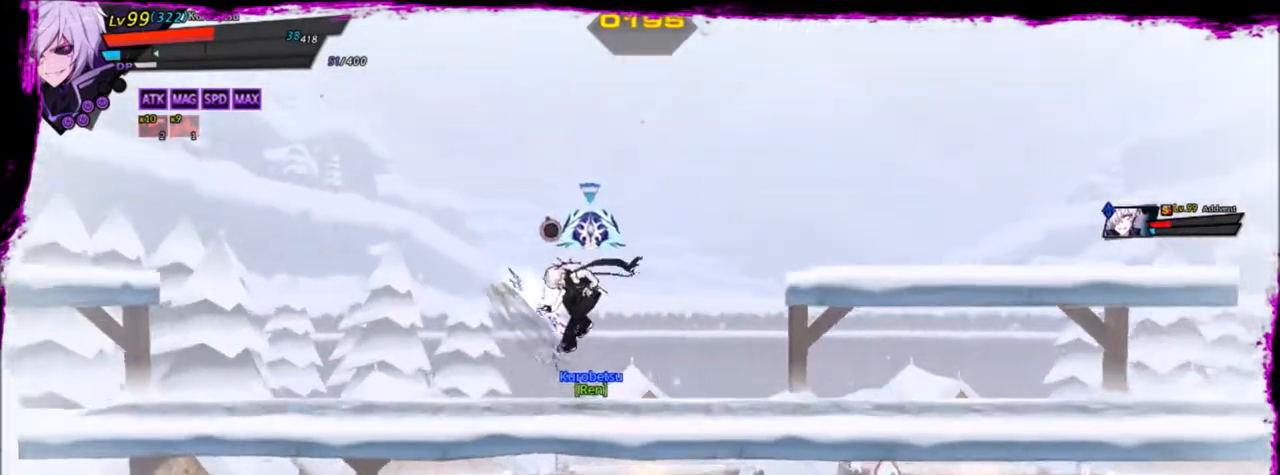
{"keys": ["left"], "events": [[34, "left", "up"], [134, "up", "down"], [234, "left", "down"], [267, "left", "up"], [267, "up", "up"], [368, "left", "down"]]}
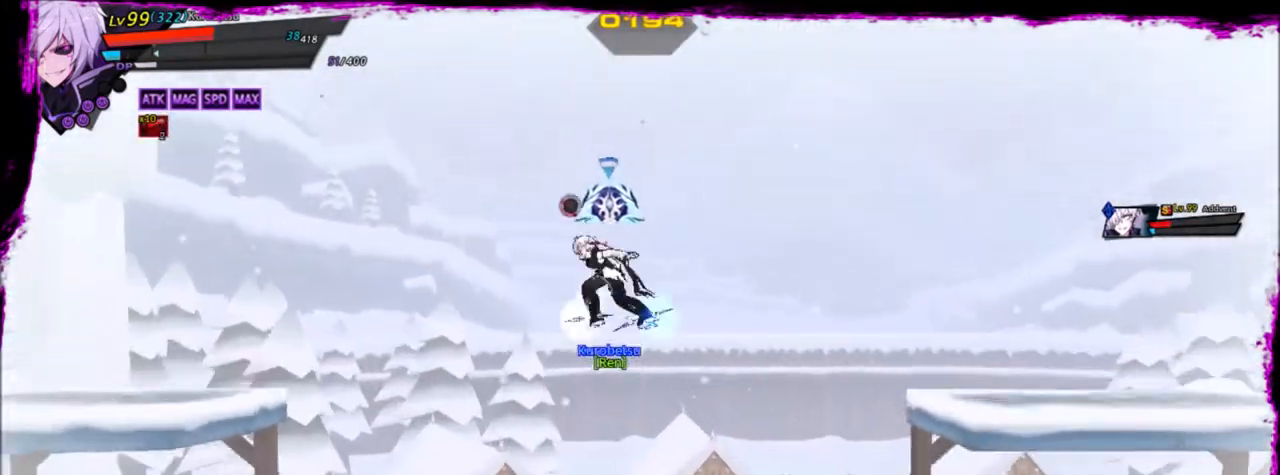
{"keys": ["left"], "events": [[133, "up", "down"], [300, "left", "up"], [300, "up", "up"], [334, "down", "down"], [434, "left", "down"], [467, "down", "up"]]}
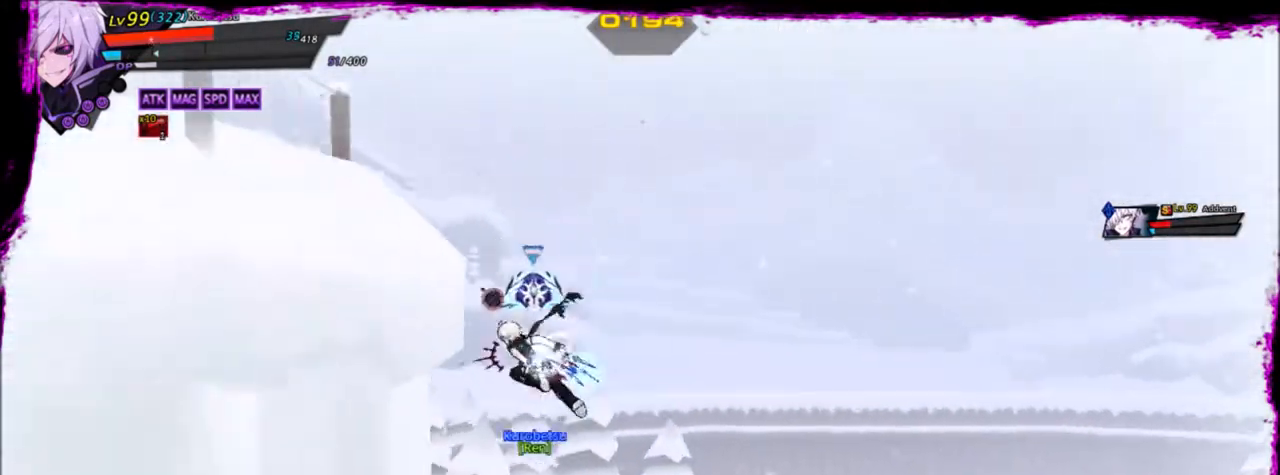
{"keys": [], "events": [[67, "left", "up"], [101, "right", "down"], [201, "right", "up"], [234, "a", "down"], [334, "a", "up"]]}
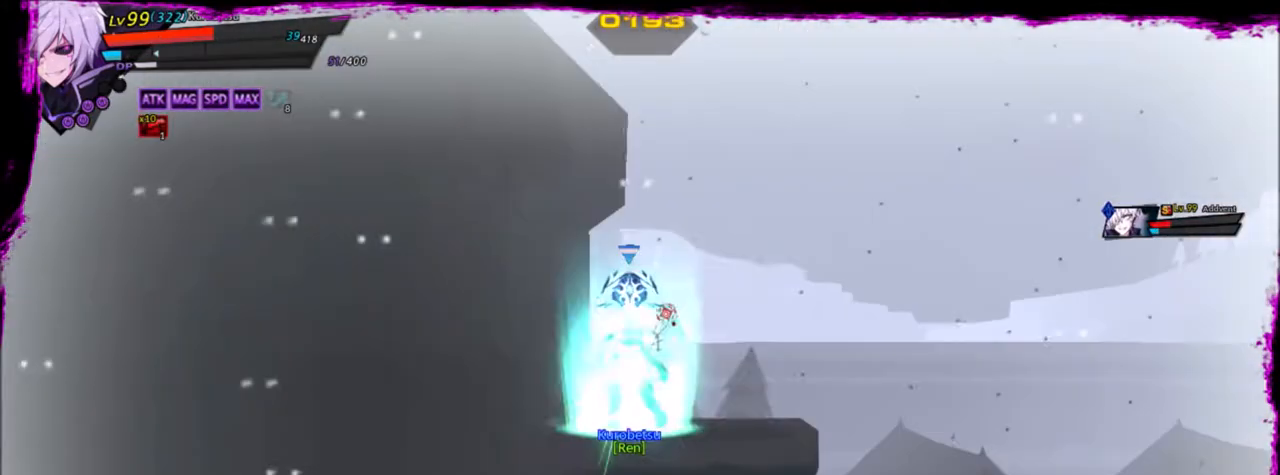
{"keys": [], "events": []}
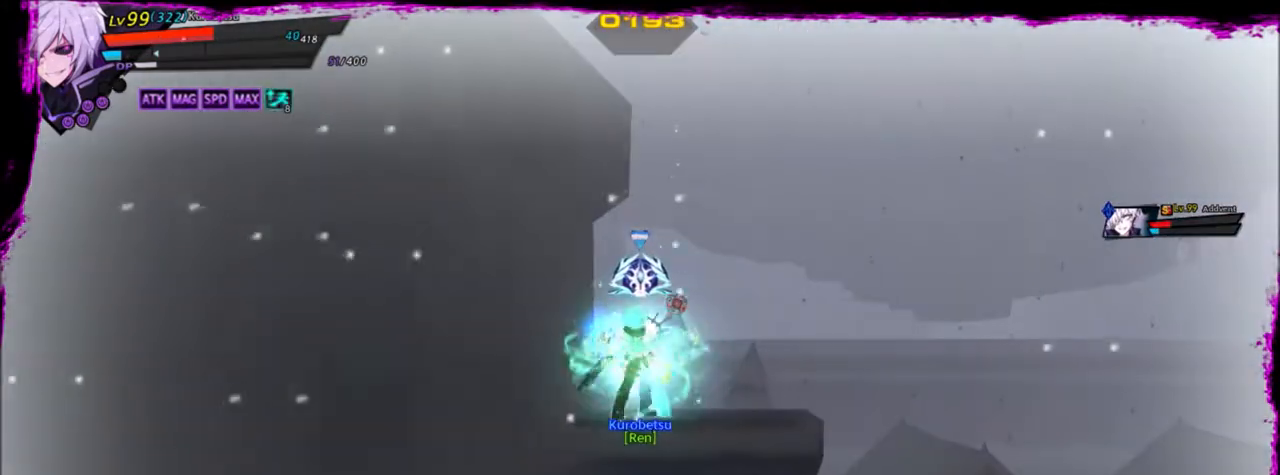
{"keys": ["right", "up"], "events": [[468, "up", "down"], [501, "right", "down"]]}
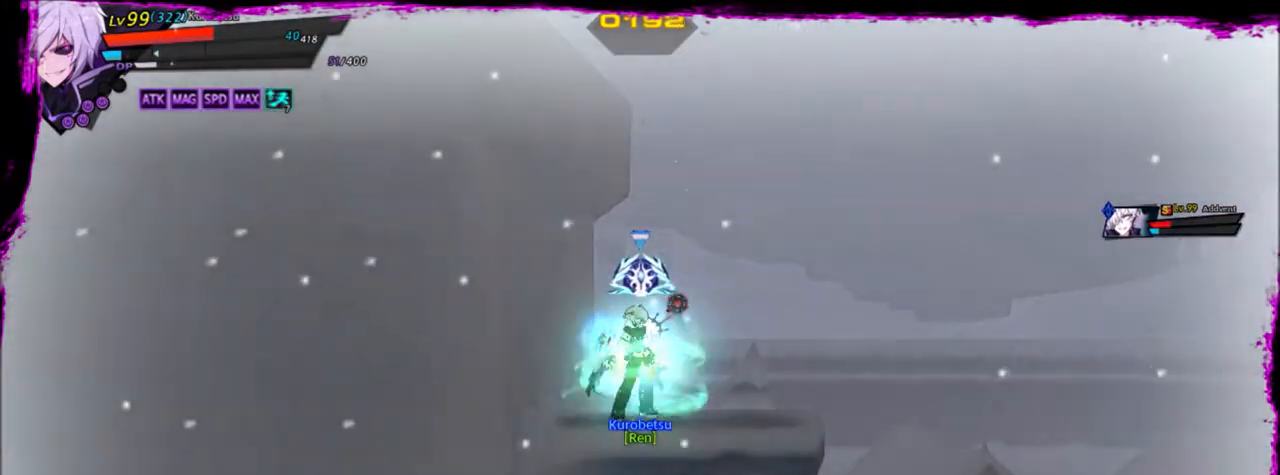
{"keys": ["right", "up"], "events": [[100, "up", "up"], [133, "right", "up"], [167, "right", "down"], [467, "up", "down"]]}
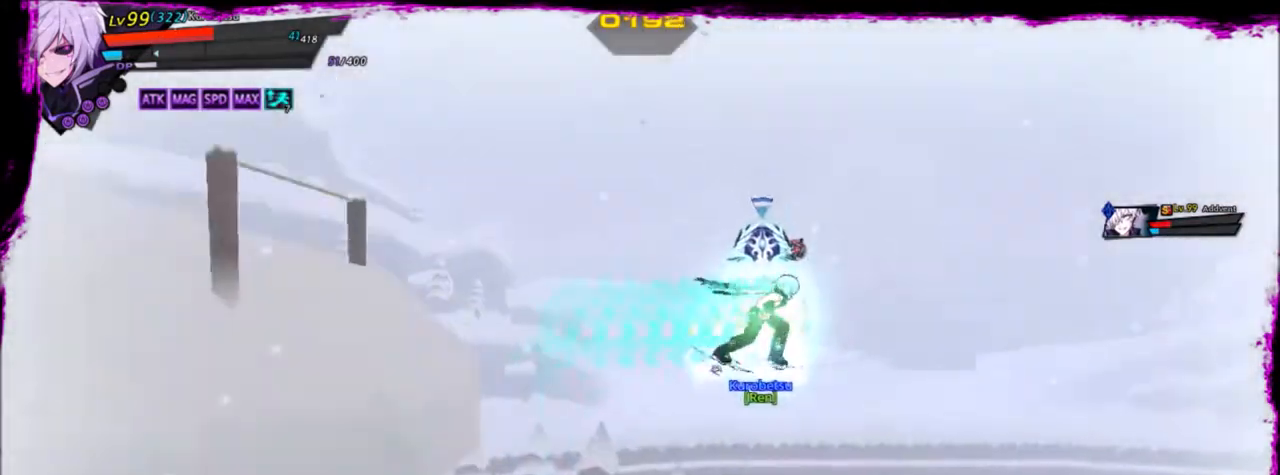
{"keys": ["right"], "events": [[234, "up", "up"]]}
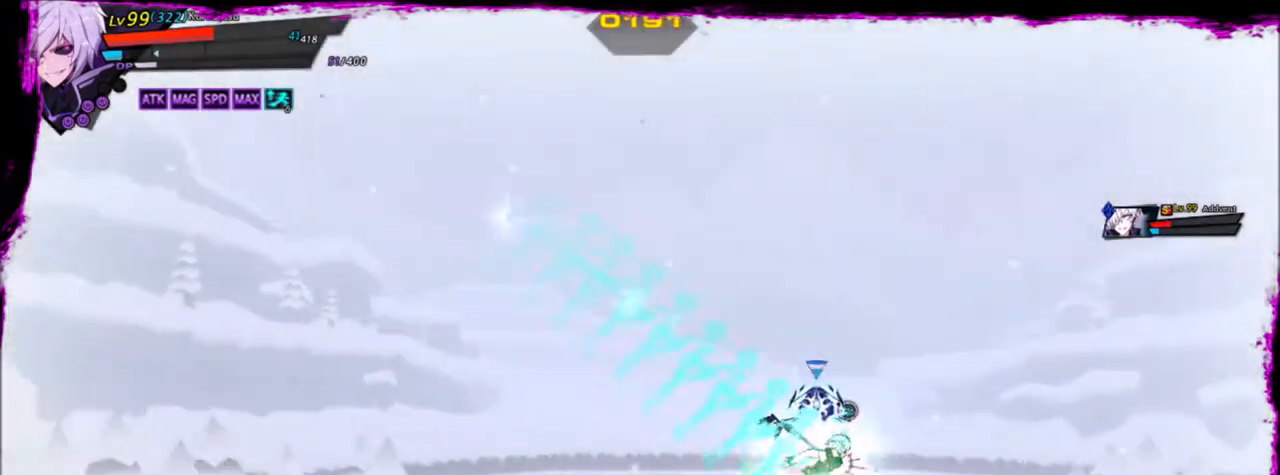
{"keys": ["right", "up"], "events": [[234, "up", "down"], [334, "up", "up"], [434, "up", "down"]]}
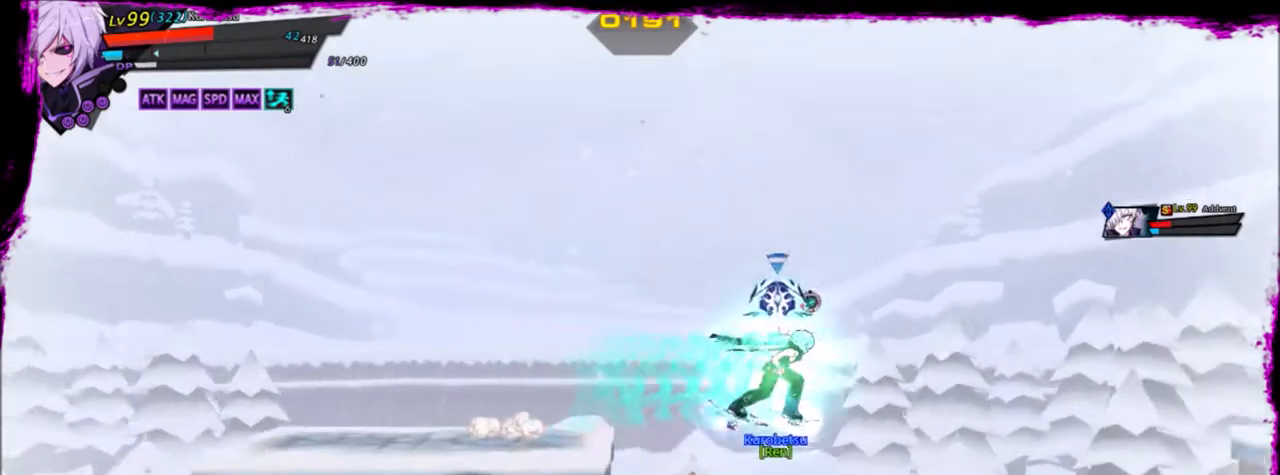
{"keys": ["right"], "events": [[34, "up", "up"]]}
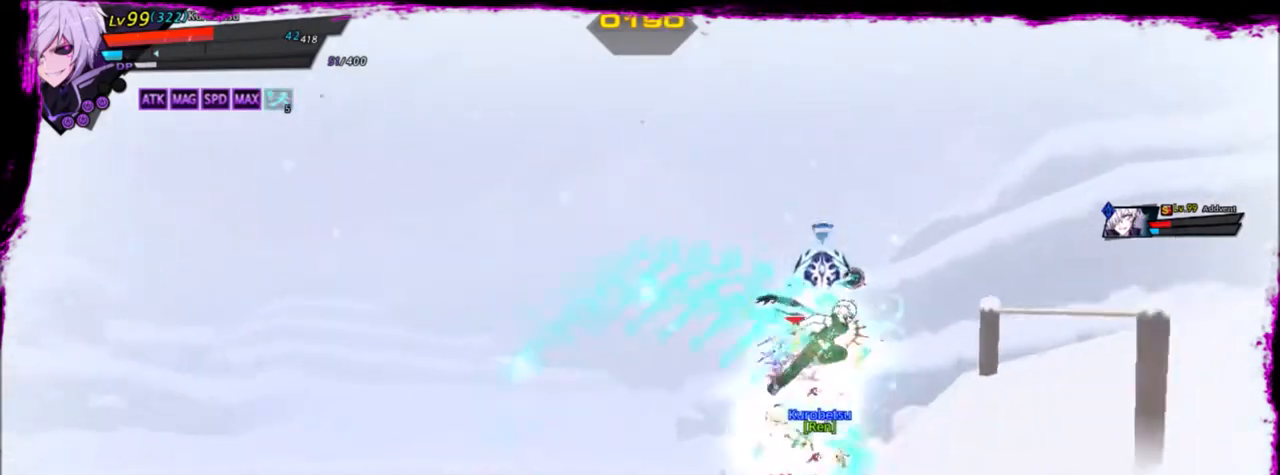
{"keys": ["right", "up"], "events": [[434, "up", "down"]]}